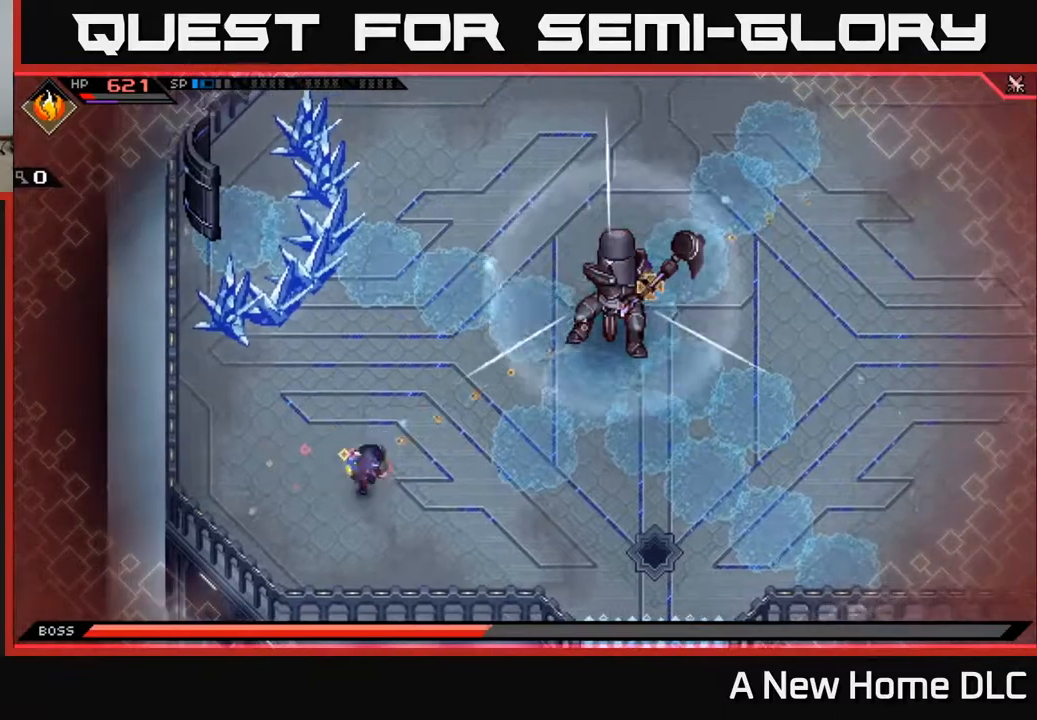
Gameplay with a controller (Xbox layout); each line is a JSON object with the inputs held at the frame after it. "events" lists button and stick changes between this image and that frame as [ms after this image, input, new state], when the widget could be followed in between.
{"buttons": [], "left_stick": "right", "right_stick": "center", "events": [[100, "R1", "up"], [183, "L1", "down"], [300, "L1", "up"], [400, "L1", "down"], [450, "right_stick", "center"], [467, "L1", "up"]]}
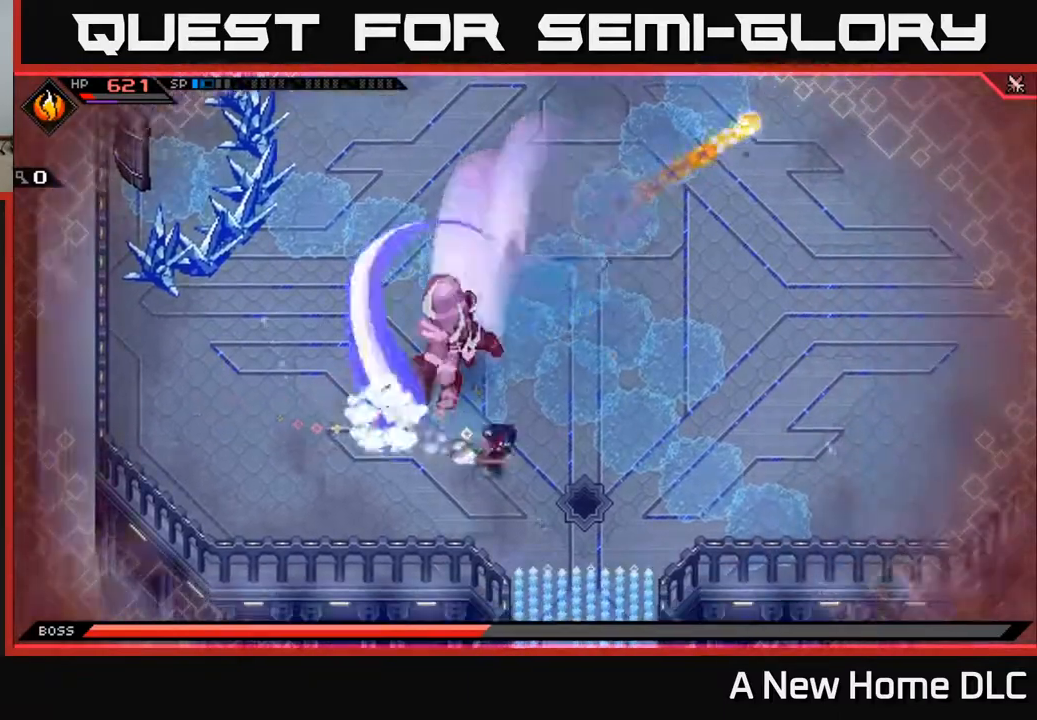
{"buttons": [], "left_stick": "center", "right_stick": "up-left", "events": [[33, "L1", "down"], [83, "right_stick", "left"], [150, "L1", "up"], [233, "R2", "down"], [250, "left_stick", "center"], [350, "right_stick", "up-left"], [367, "R2", "up"]]}
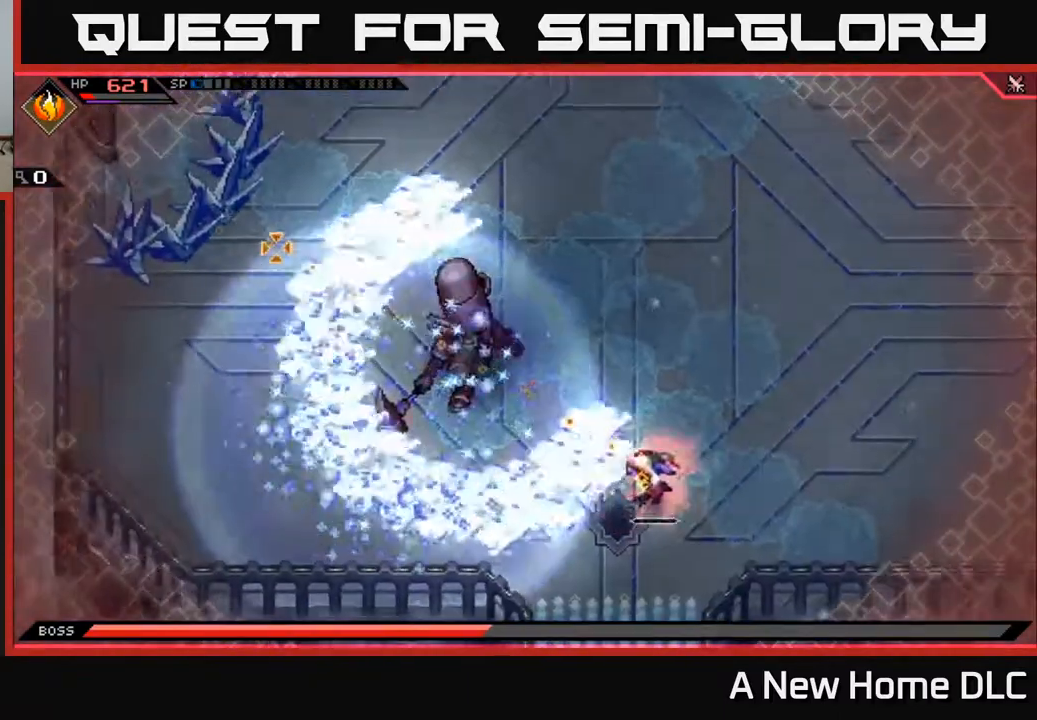
{"buttons": ["L1"], "left_stick": "up", "right_stick": "up-left", "events": [[450, "left_stick", "up"], [500, "L1", "down"]]}
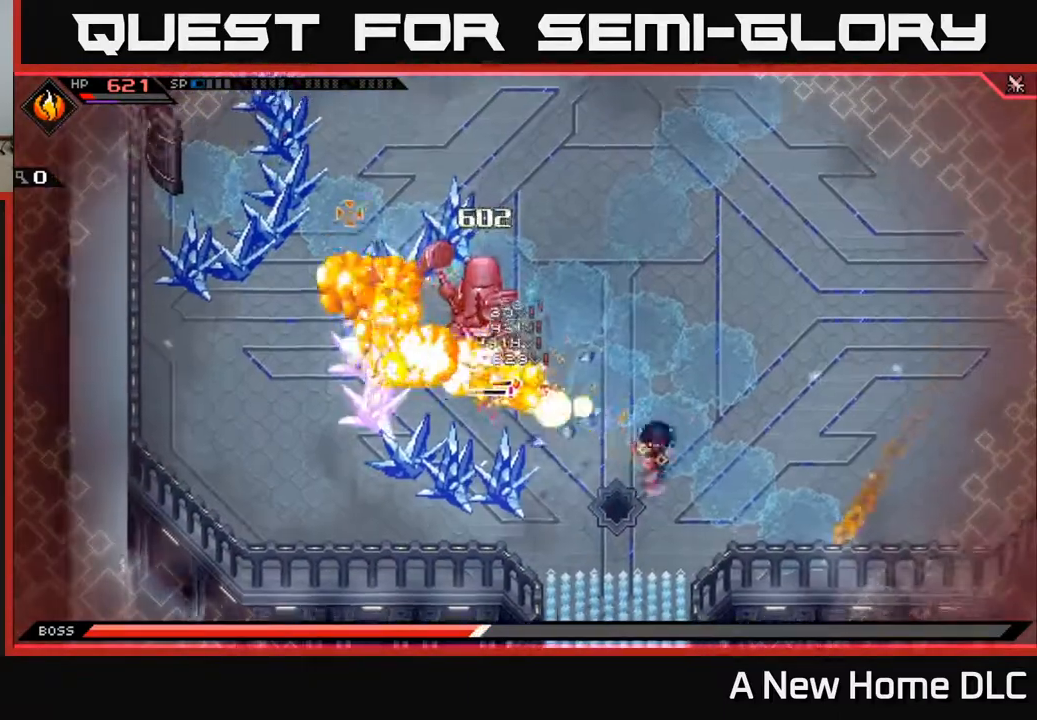
{"buttons": ["R2"], "left_stick": "up", "right_stick": "down-left", "events": [[83, "L1", "up"], [167, "L1", "down"], [200, "right_stick", "left"], [283, "L1", "up"], [333, "L1", "down"], [383, "right_stick", "down-left"], [433, "L1", "up"], [500, "R2", "down"]]}
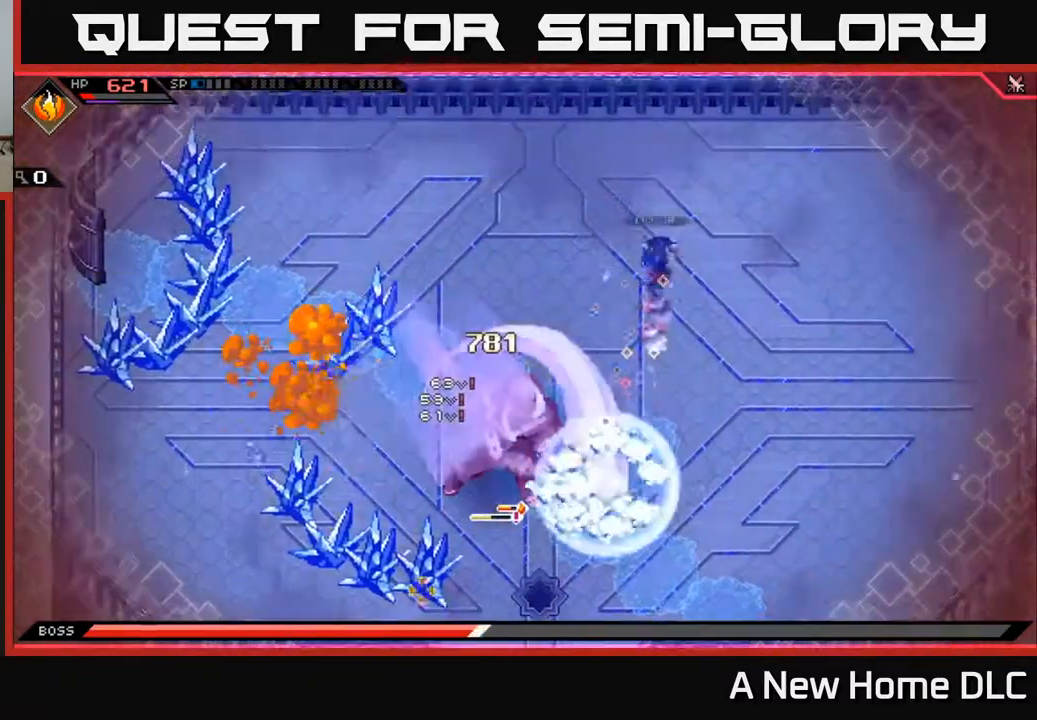
{"buttons": [], "left_stick": "down", "right_stick": "down-left", "events": [[50, "left_stick", "center"], [133, "R2", "up"], [383, "left_stick", "down"]]}
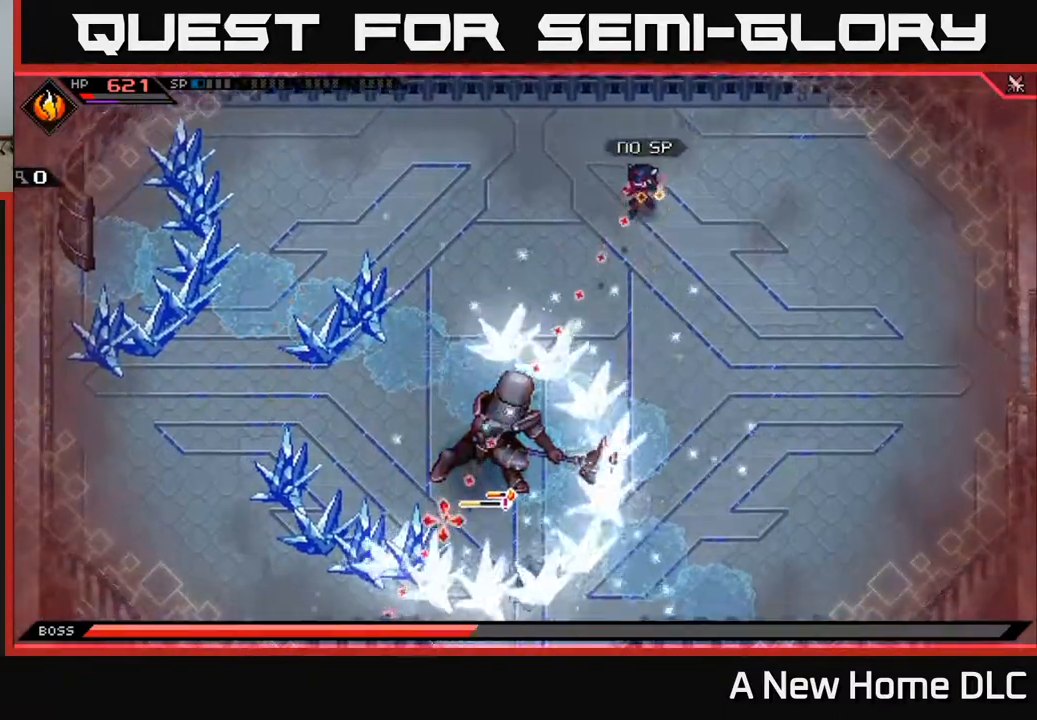
{"buttons": [], "left_stick": "center", "right_stick": "down-left", "events": [[117, "left_stick", "down-left"], [167, "R2", "down"], [317, "R2", "up"], [317, "left_stick", "center"]]}
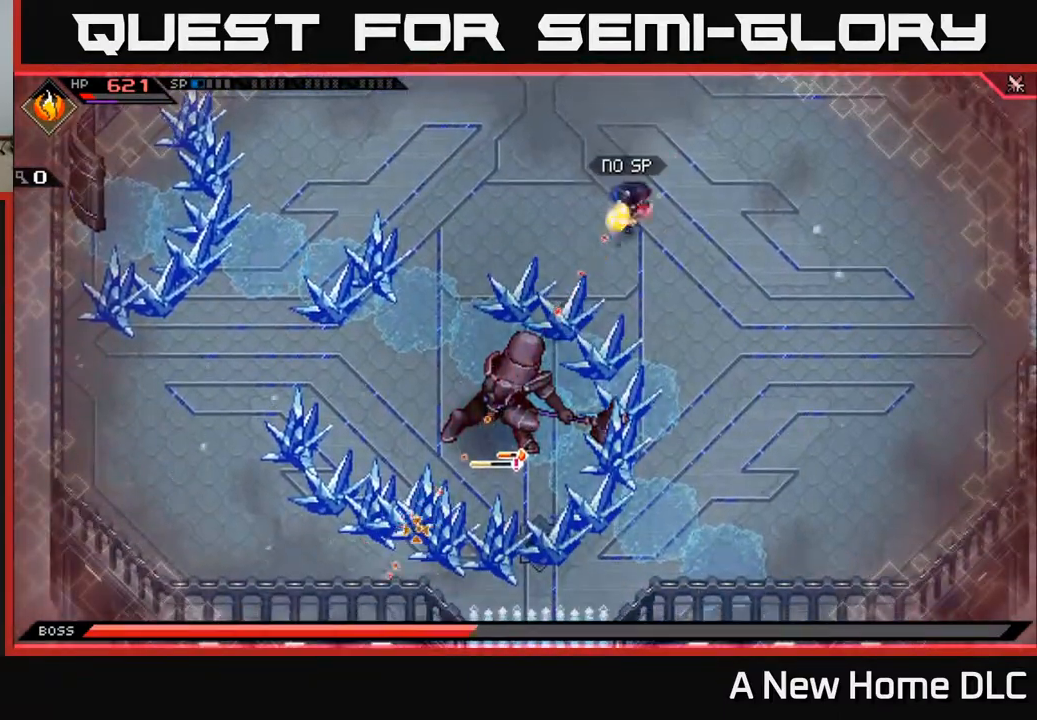
{"buttons": ["R1"], "left_stick": "center", "right_stick": "down-left", "events": [[17, "R1", "down"], [117, "R1", "up"], [233, "R1", "down"]]}
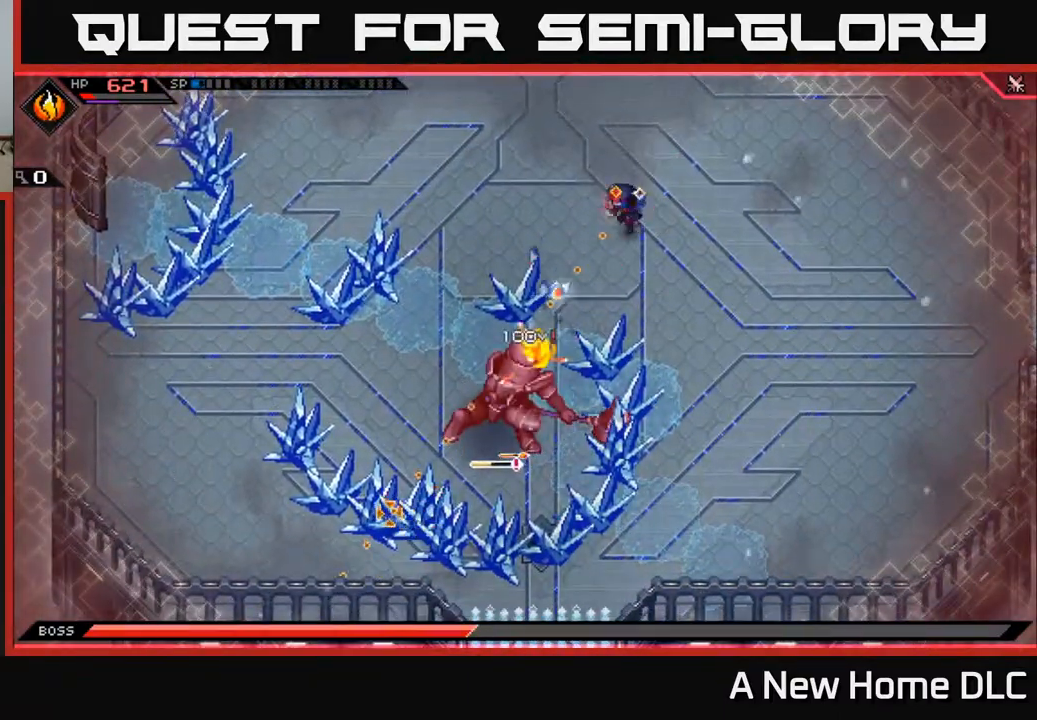
{"buttons": ["R1"], "left_stick": "center", "right_stick": "down-left", "events": []}
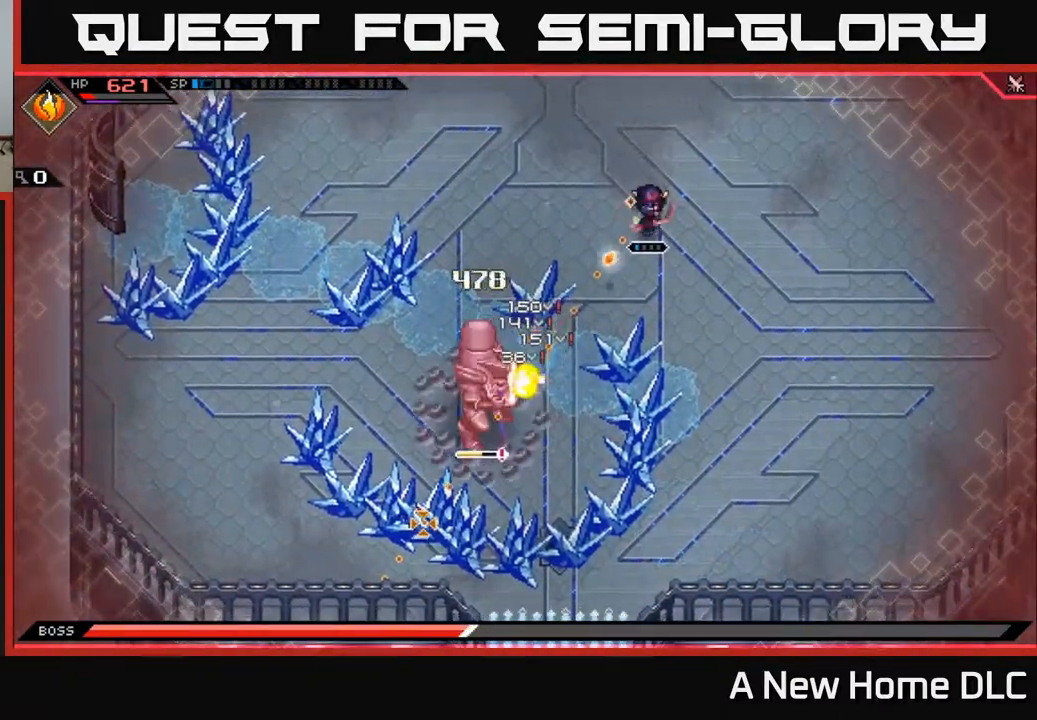
{"buttons": ["R2"], "left_stick": "center", "right_stick": "down-left", "events": [[317, "R1", "up"], [500, "R2", "down"]]}
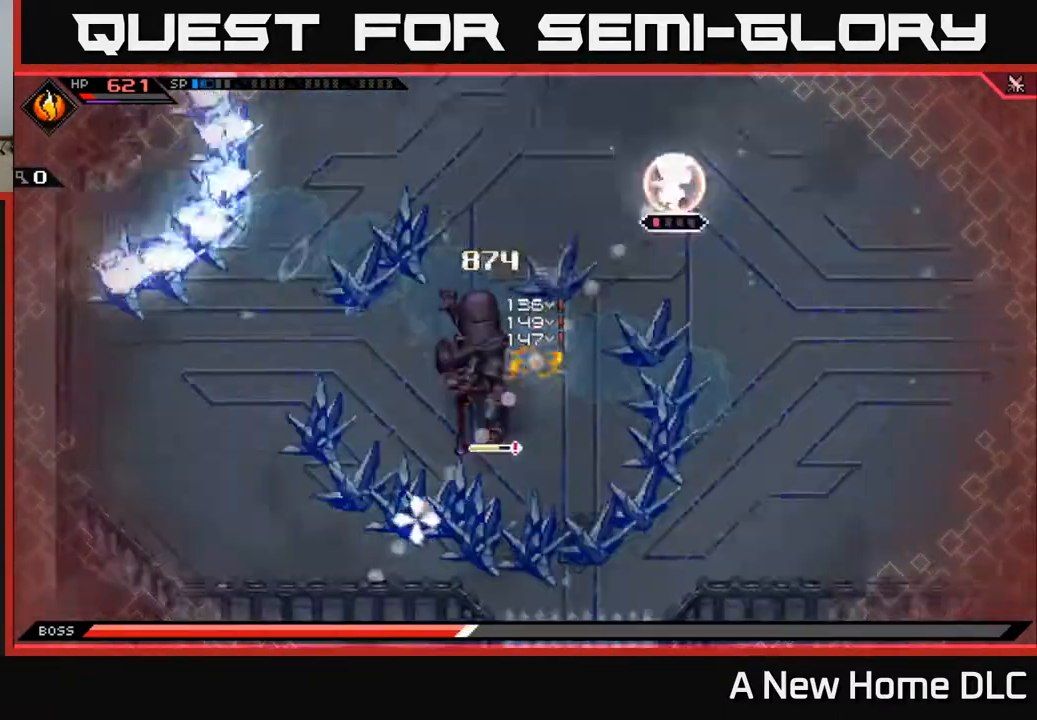
{"buttons": [], "left_stick": "center", "right_stick": "down-left", "events": [[117, "R2", "up"]]}
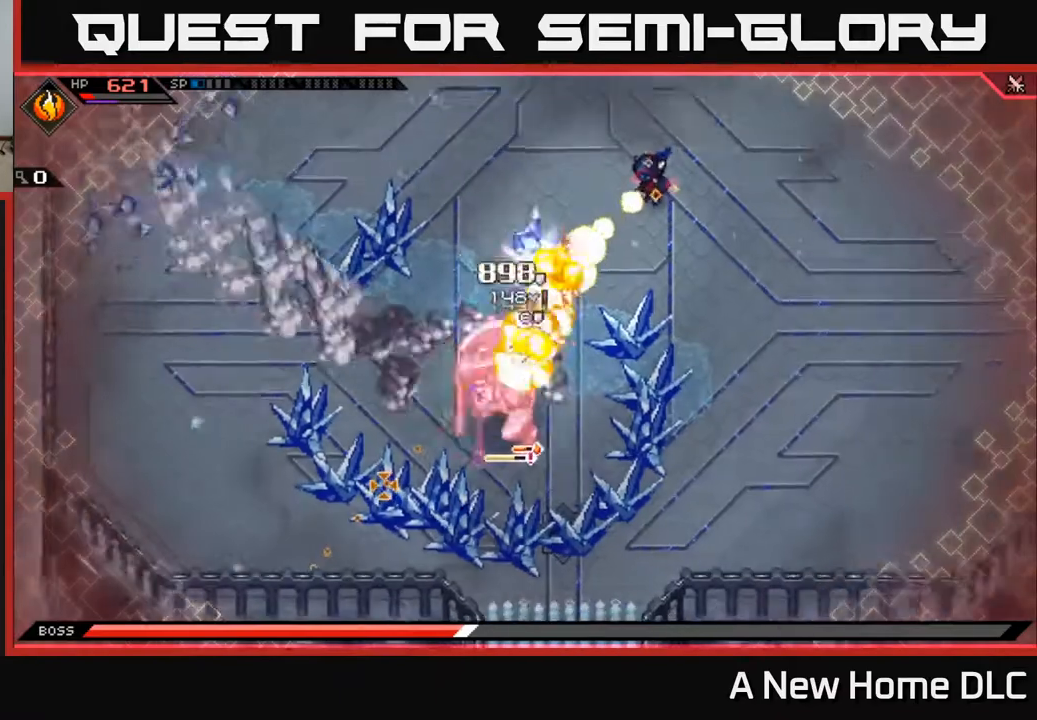
{"buttons": [], "left_stick": "center", "right_stick": "down", "events": [[300, "right_stick", "down"]]}
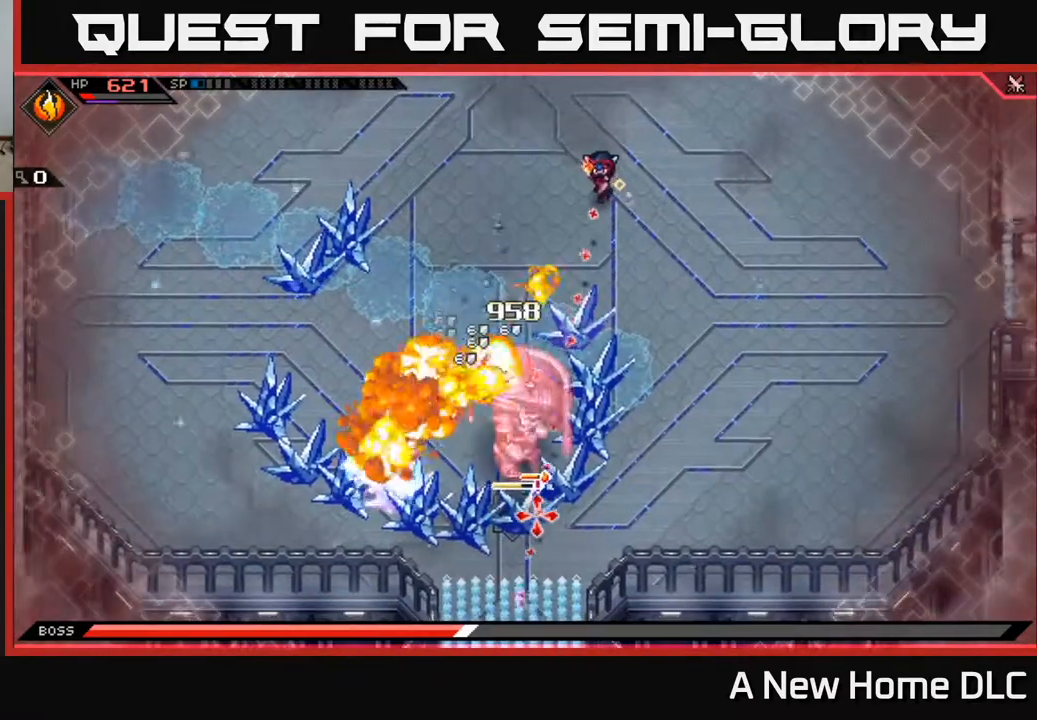
{"buttons": [], "left_stick": "up", "right_stick": "down", "events": [[250, "right_stick", "down-left"], [300, "left_stick", "up"], [400, "right_stick", "down"]]}
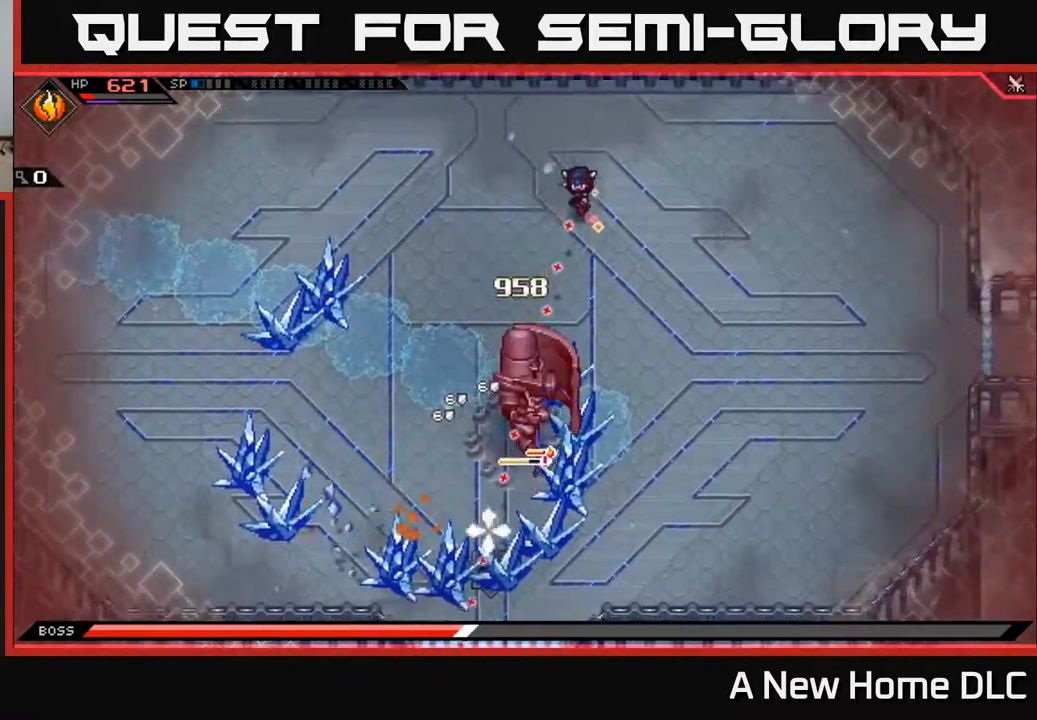
{"buttons": [], "left_stick": "left", "right_stick": "center", "events": [[167, "left_stick", "up-left"], [217, "right_stick", "center"], [267, "left_stick", "left"]]}
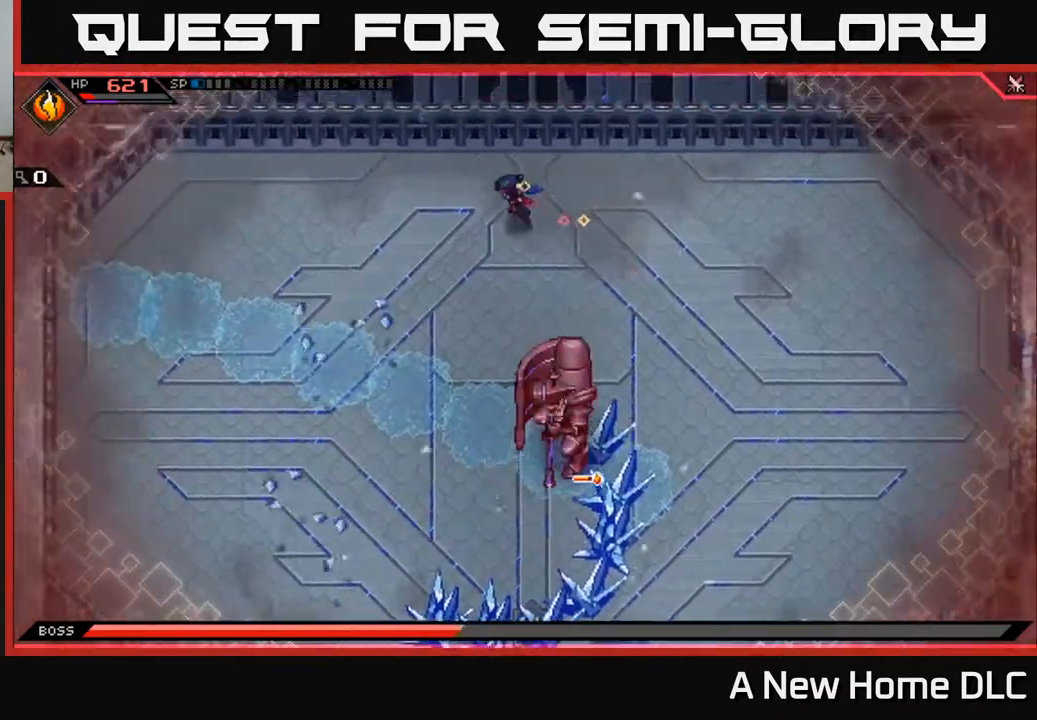
{"buttons": ["DPAD_RIGHT"], "left_stick": "up-left", "right_stick": "center", "events": [[300, "left_stick", "up-left"], [400, "DPAD_RIGHT", "down"]]}
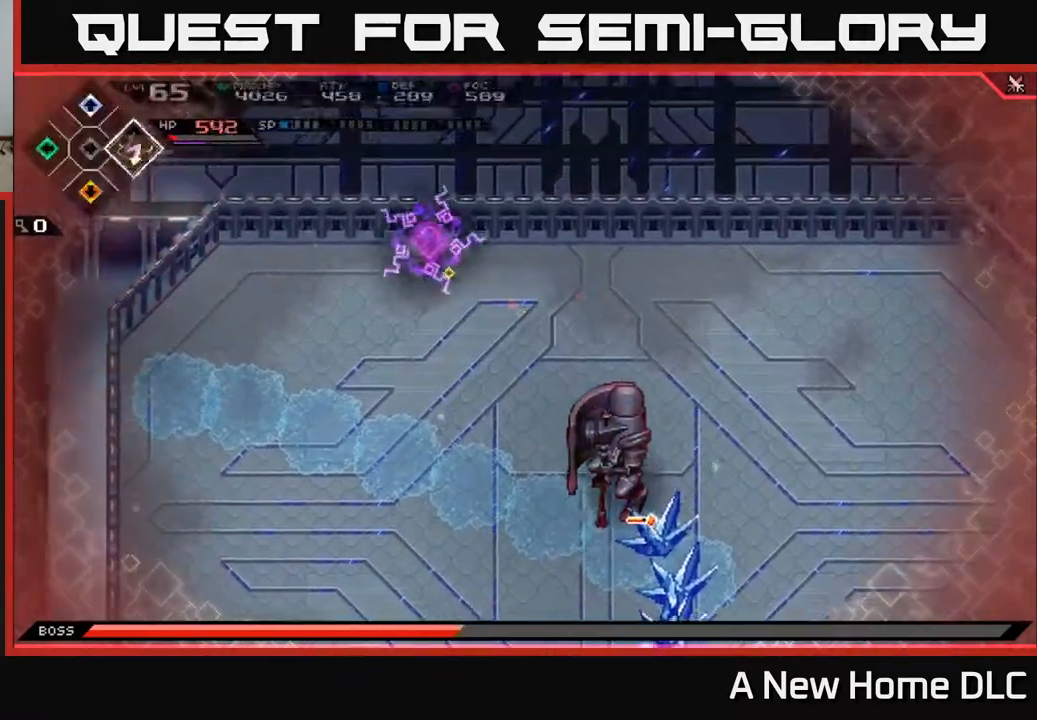
{"buttons": [], "left_stick": "down-left", "right_stick": "center", "events": [[17, "DPAD_RIGHT", "up"], [283, "left_stick", "down-left"]]}
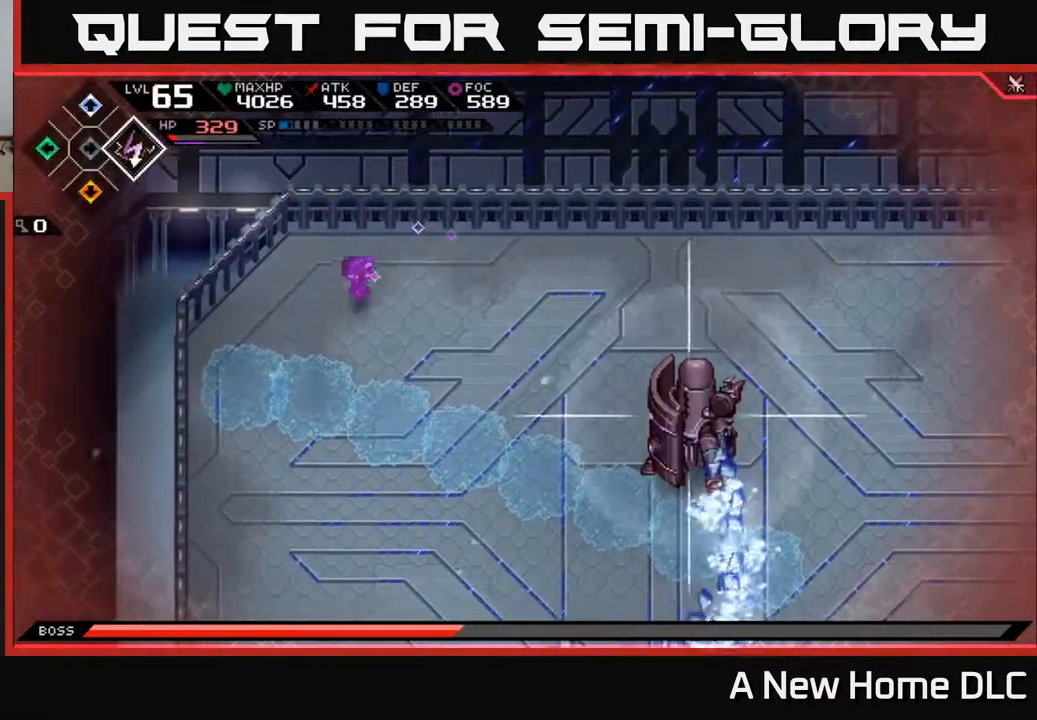
{"buttons": ["L1"], "left_stick": "down", "right_stick": "center", "events": [[150, "DPAD_LEFT", "down"], [217, "DPAD_LEFT", "up"], [400, "left_stick", "down"], [417, "L1", "down"]]}
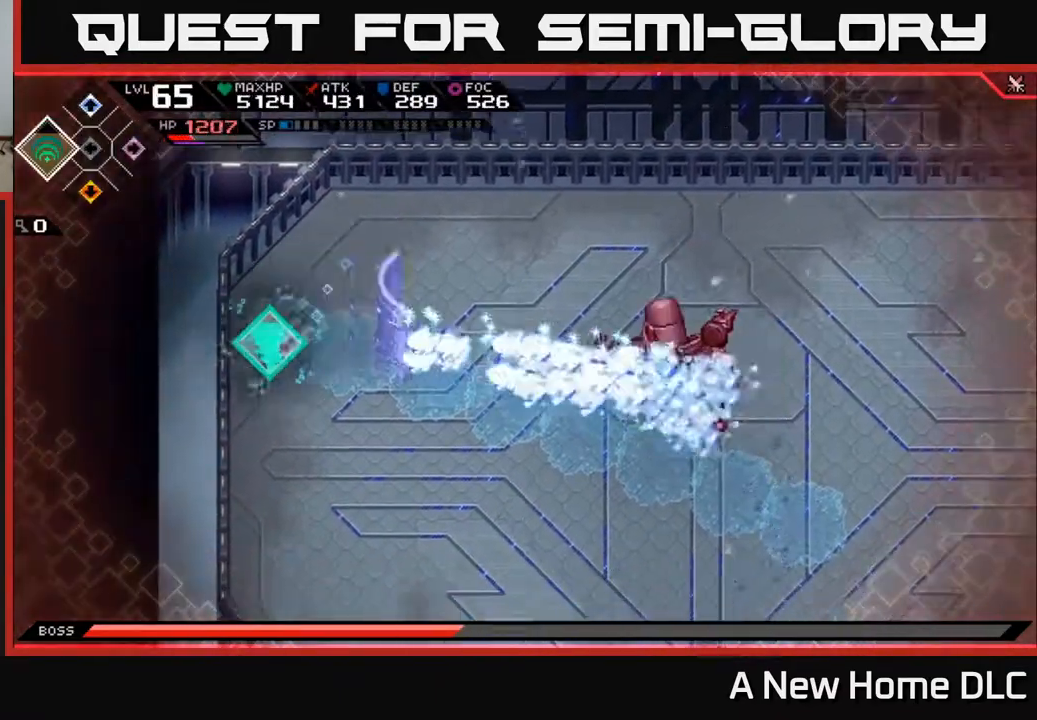
{"buttons": [], "left_stick": "right", "right_stick": "up-right", "events": [[183, "L1", "up"], [317, "left_stick", "down-right"], [433, "right_stick", "up-right"], [467, "left_stick", "right"]]}
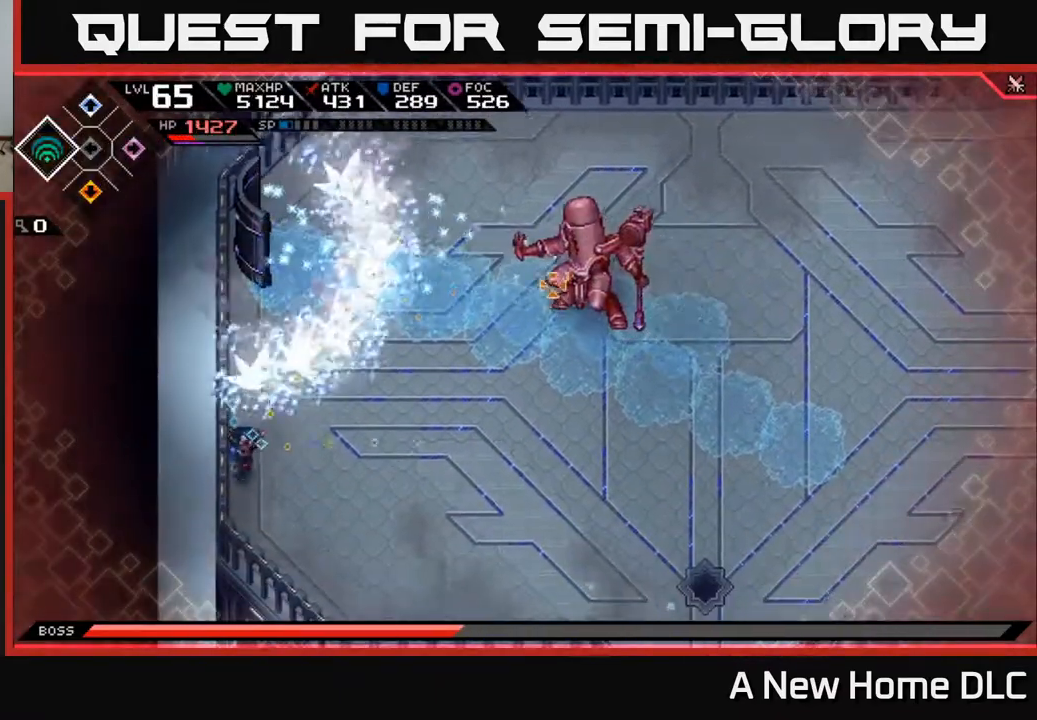
{"buttons": [], "left_stick": "right", "right_stick": "up-right", "events": [[83, "left_stick", "center"], [233, "left_stick", "right"], [333, "R1", "down"], [450, "R1", "up"]]}
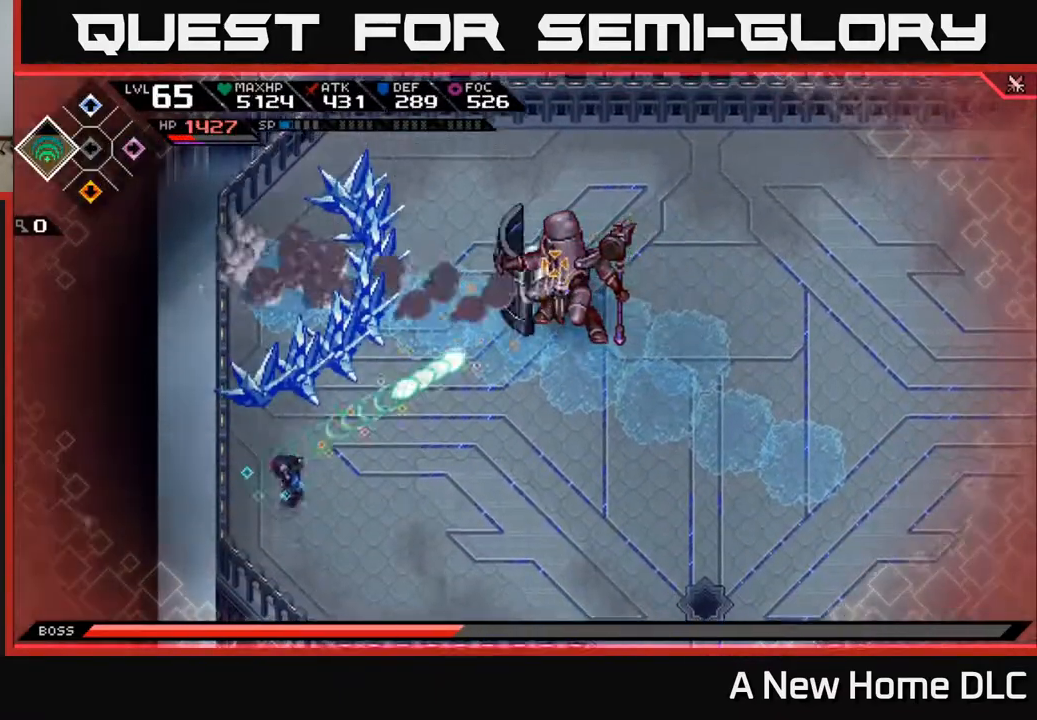
{"buttons": [], "left_stick": "right", "right_stick": "center", "events": [[33, "L1", "down"], [150, "right_stick", "center"], [167, "L1", "up"]]}
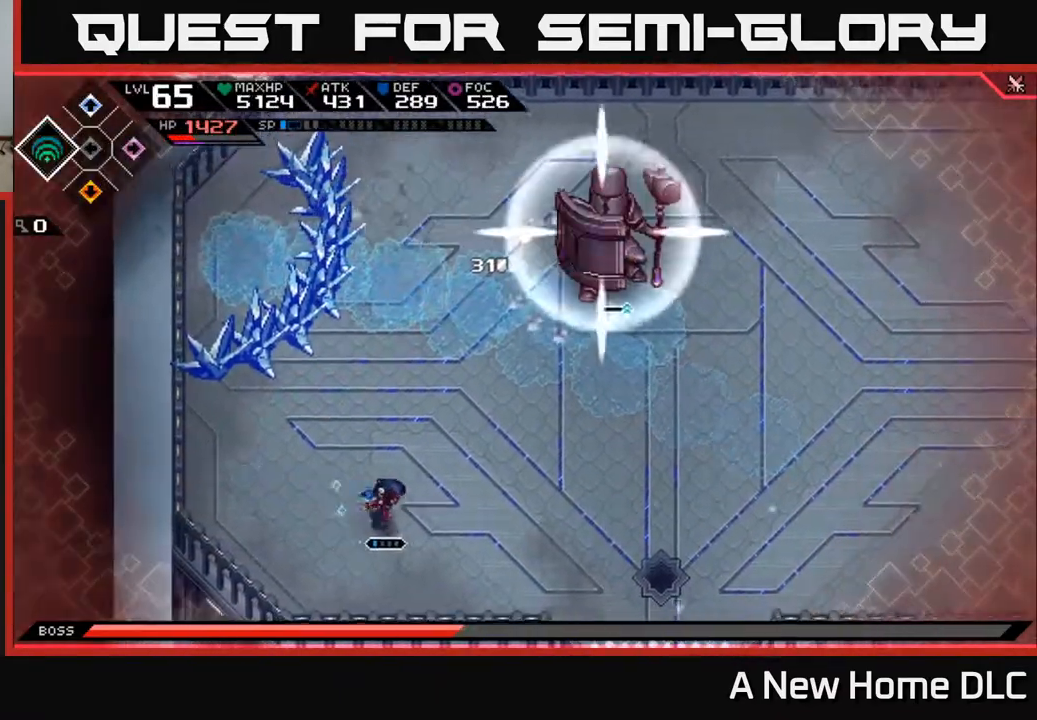
{"buttons": ["L1"], "left_stick": "right", "right_stick": "center", "events": [[450, "L1", "down"]]}
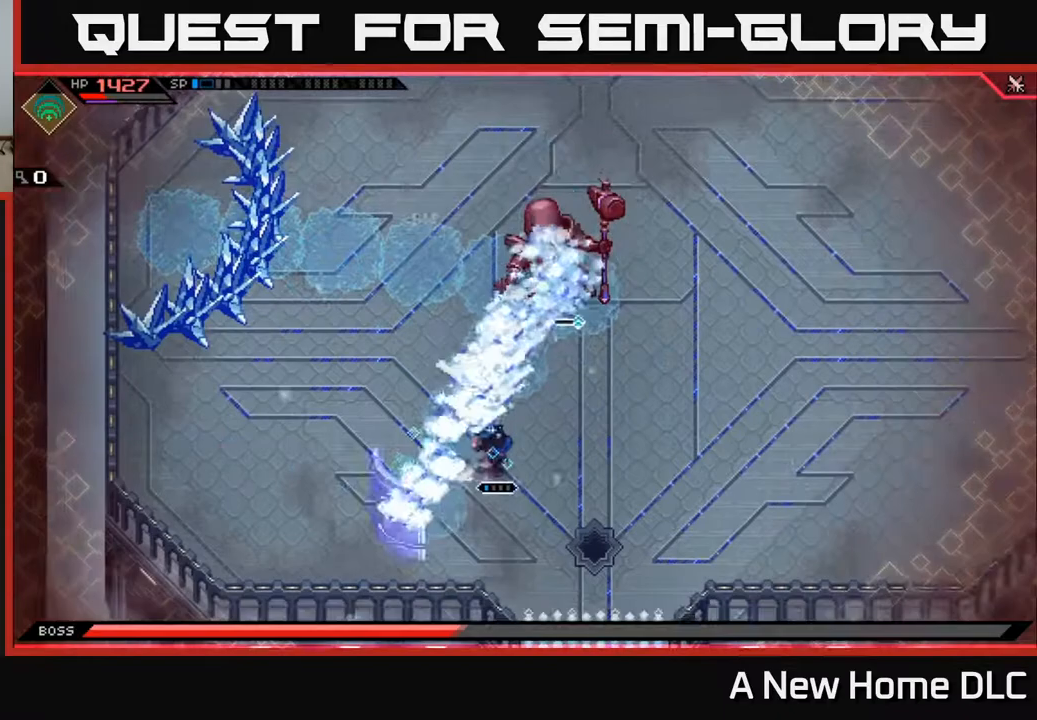
{"buttons": [], "left_stick": "center", "right_stick": "up-left", "events": [[50, "L1", "up"], [117, "L1", "down"], [217, "L1", "up"], [217, "left_stick", "up-right"], [250, "right_stick", "left"], [300, "right_stick", "up-left"], [333, "R2", "down"], [367, "left_stick", "center"], [483, "R2", "up"]]}
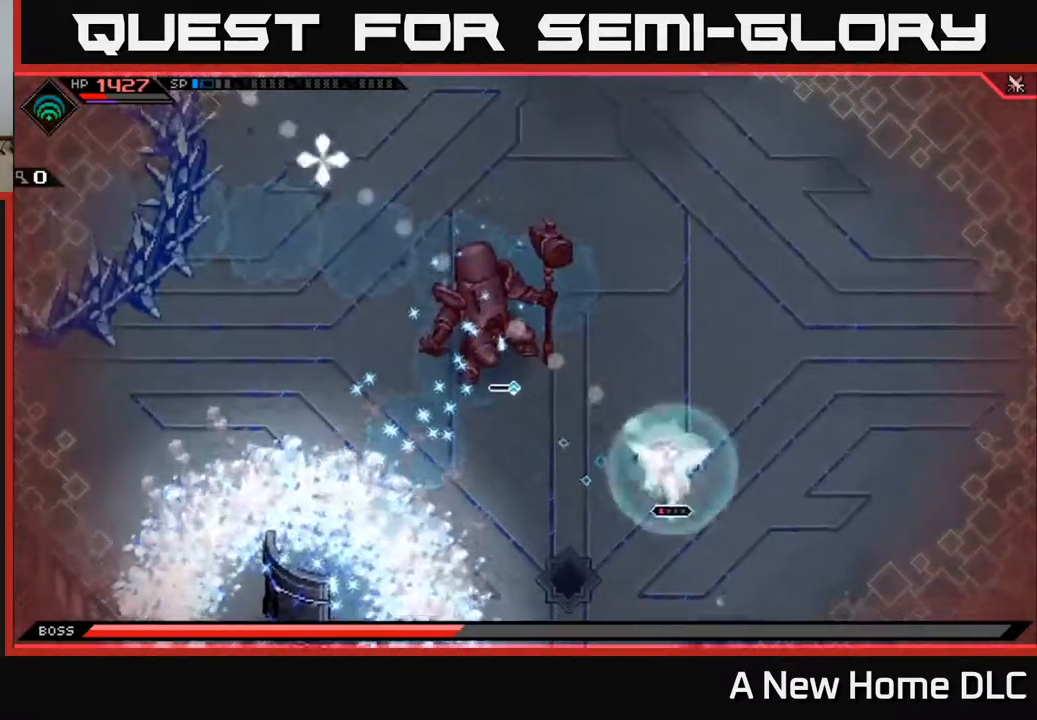
{"buttons": [], "left_stick": "center", "right_stick": "up-left", "events": []}
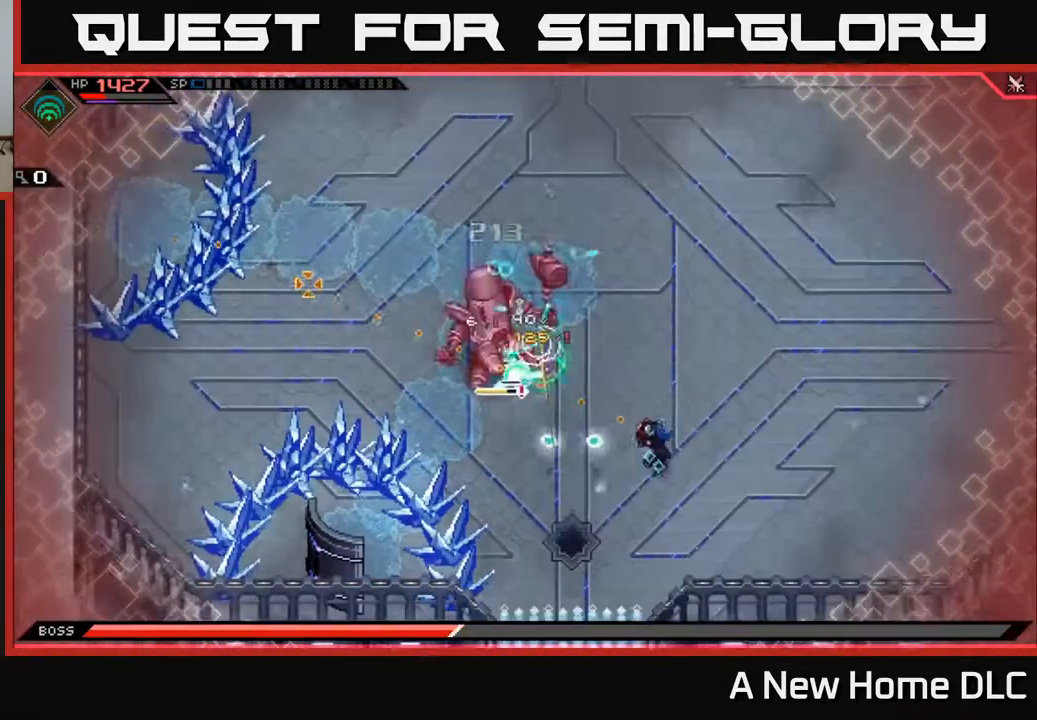
{"buttons": [], "left_stick": "center", "right_stick": "up-left", "events": []}
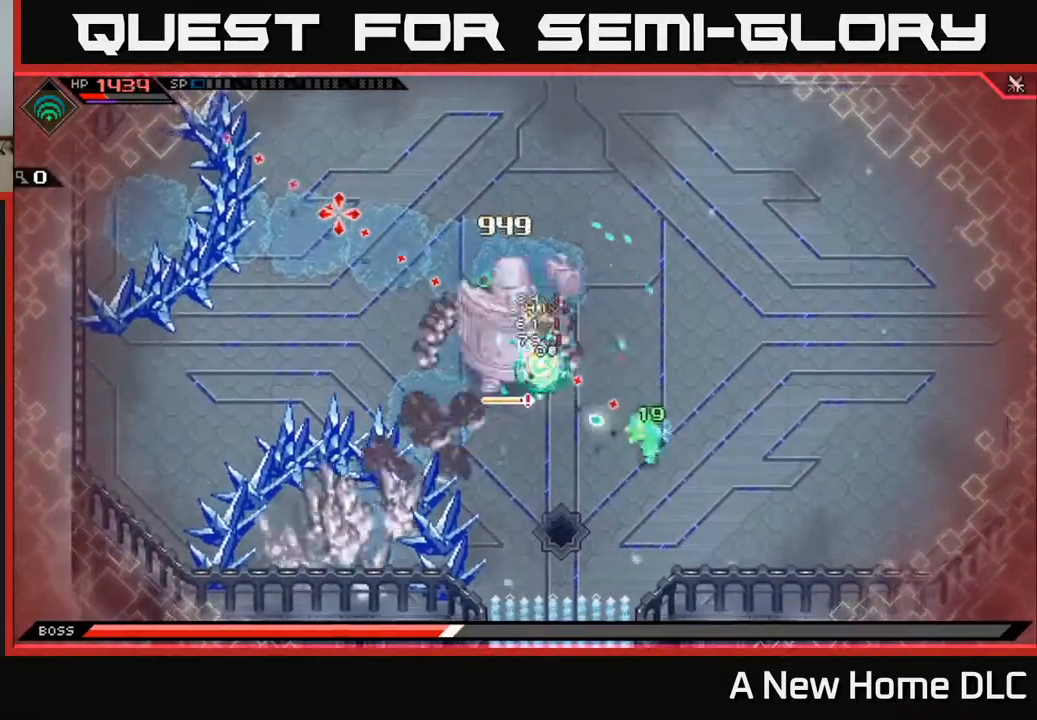
{"buttons": [], "left_stick": "up-right", "right_stick": "center", "events": [[83, "left_stick", "up-right"], [233, "L1", "down"], [350, "L1", "up"], [417, "right_stick", "center"]]}
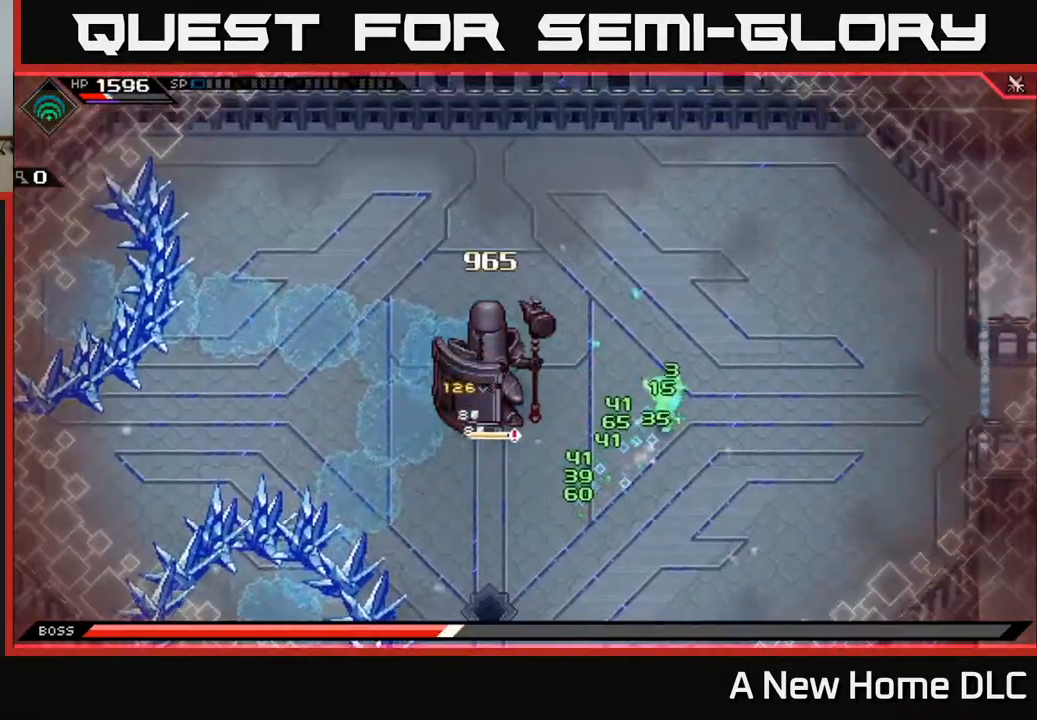
{"buttons": [], "left_stick": "up", "right_stick": "center", "events": [[383, "left_stick", "up"]]}
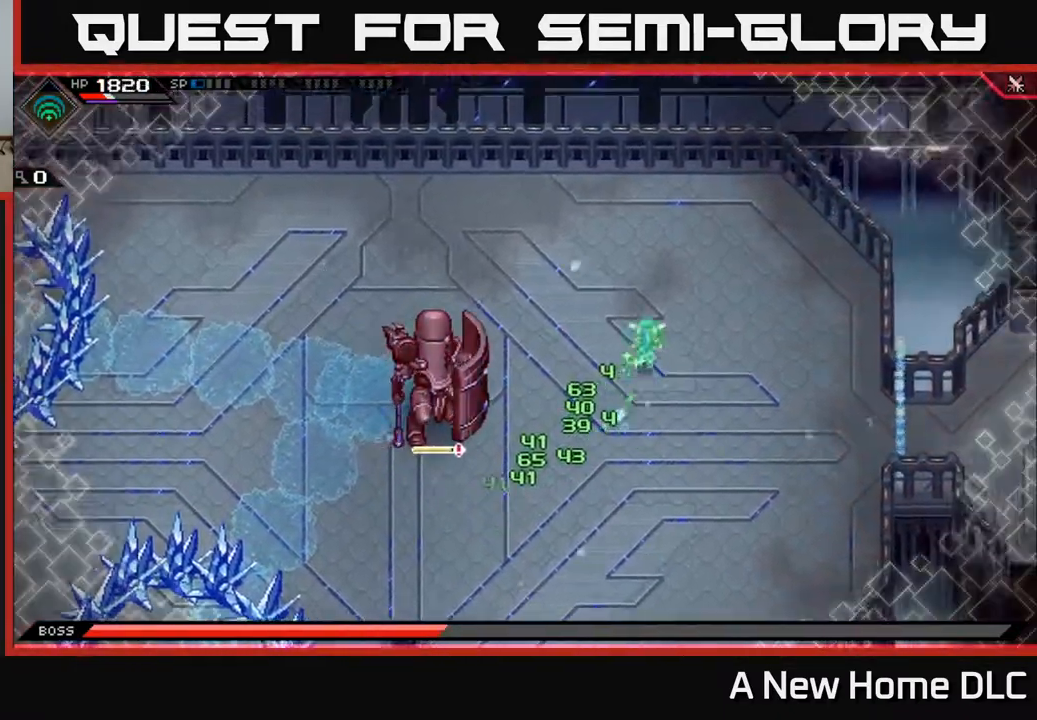
{"buttons": [], "left_stick": "left", "right_stick": "center", "events": [[267, "left_stick", "up-left"], [367, "left_stick", "left"]]}
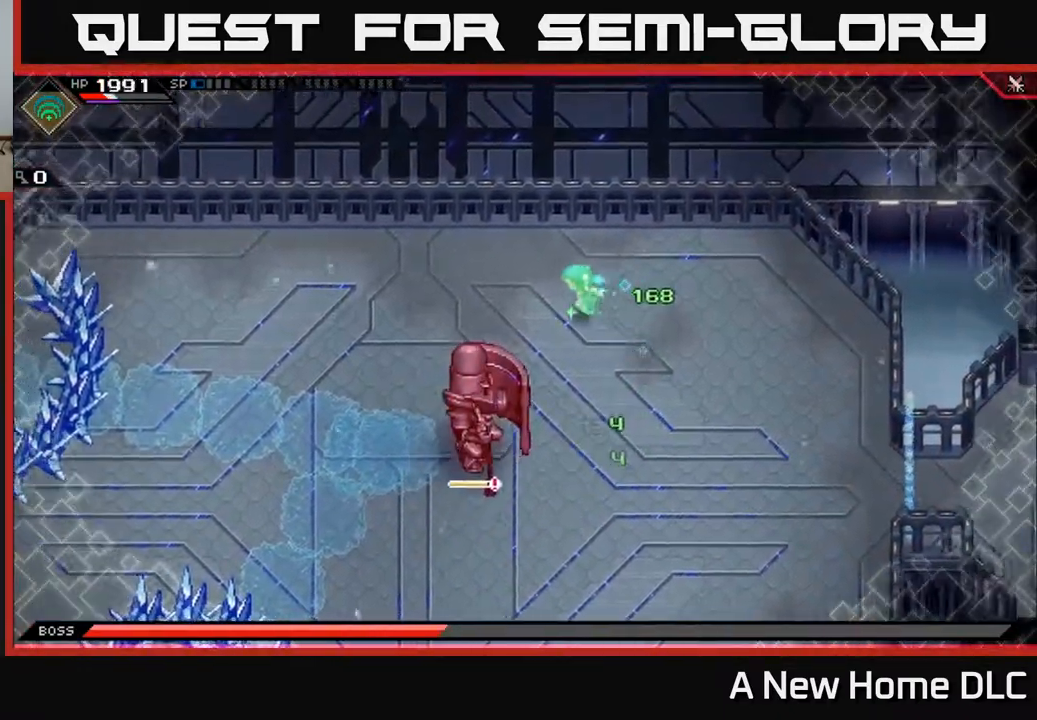
{"buttons": [], "left_stick": "left", "right_stick": "center", "events": []}
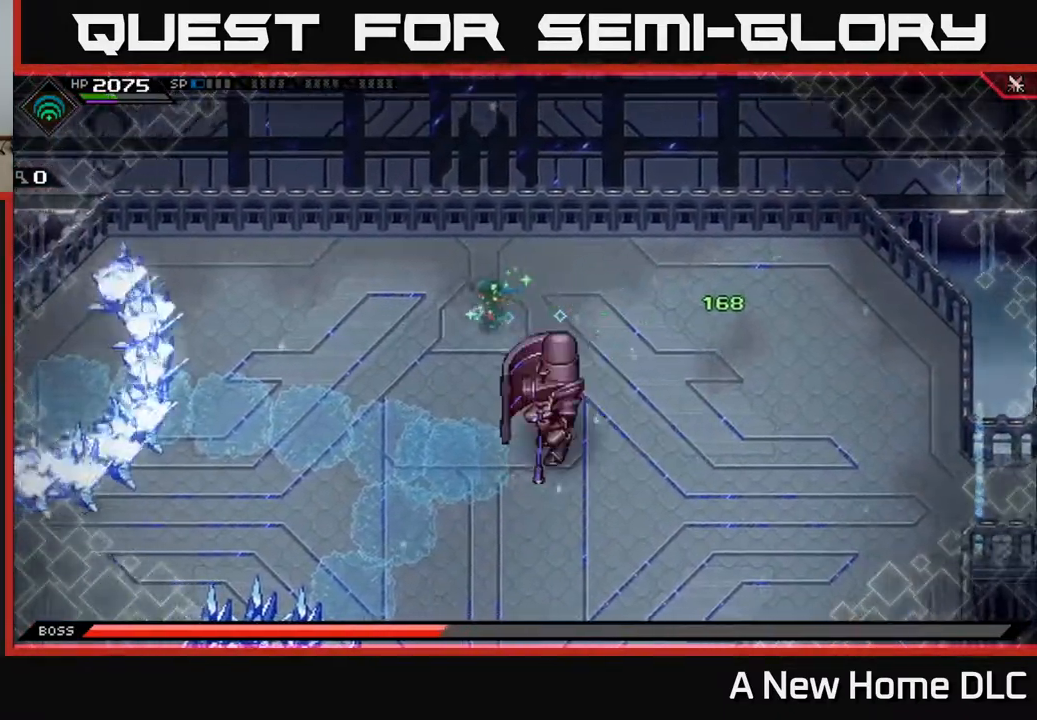
{"buttons": [], "left_stick": "down", "right_stick": "center", "events": [[150, "left_stick", "down-left"], [500, "left_stick", "down"]]}
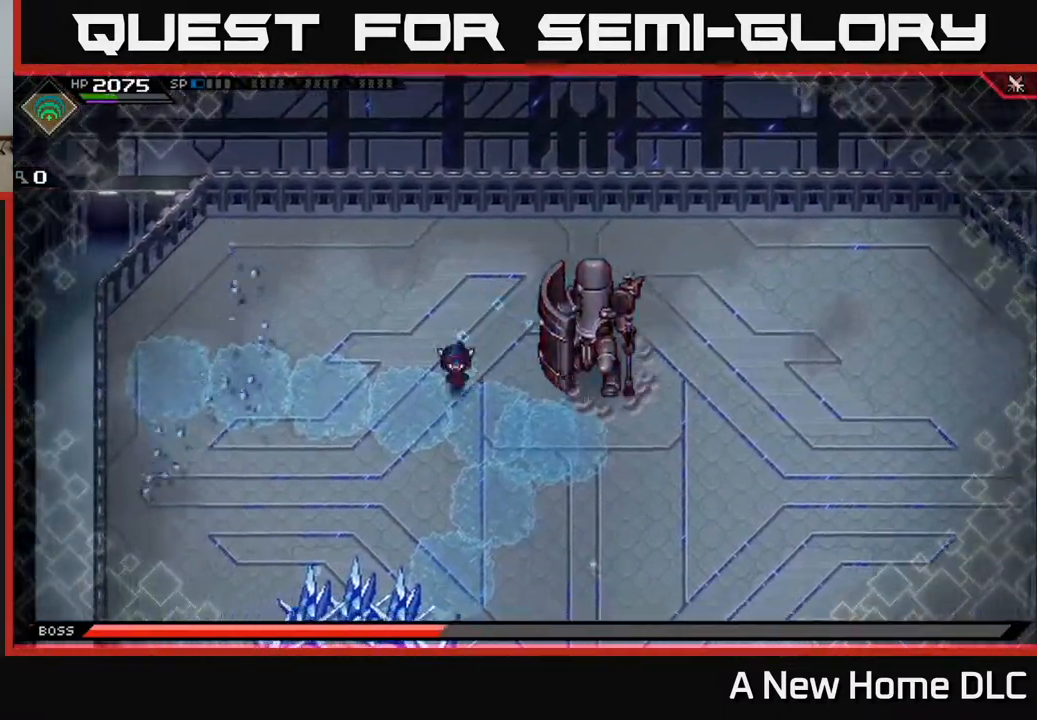
{"buttons": [], "left_stick": "down-right", "right_stick": "center", "events": [[217, "left_stick", "down-right"]]}
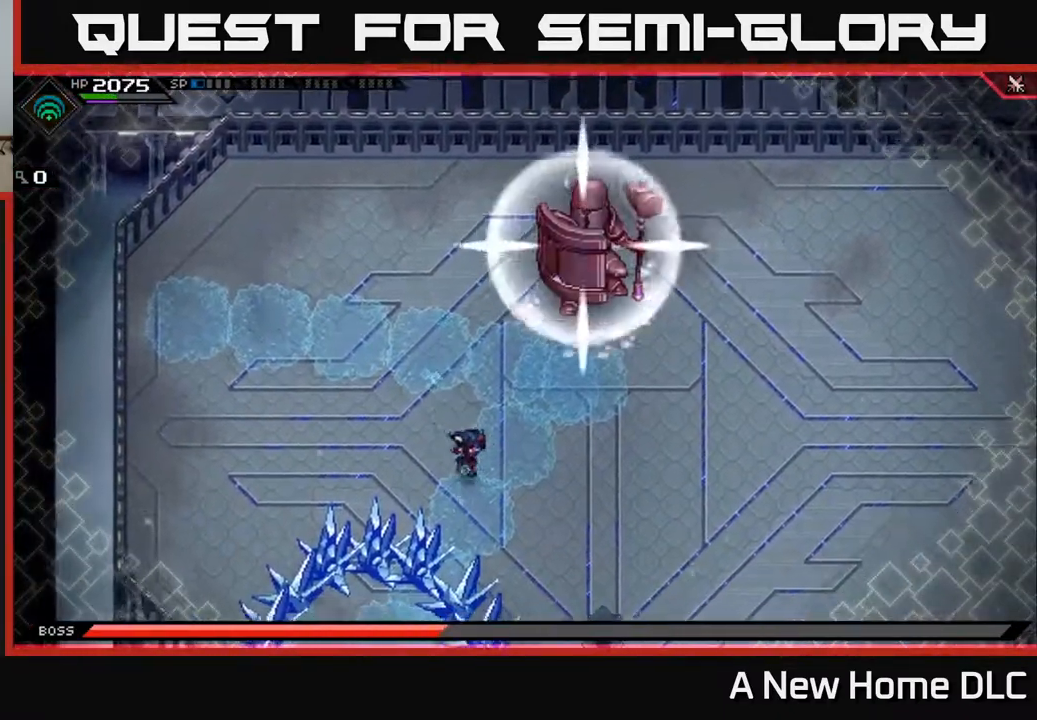
{"buttons": ["L1"], "left_stick": "right", "right_stick": "center", "events": [[50, "L1", "down"], [167, "L1", "up"], [233, "left_stick", "right"], [400, "L1", "down"]]}